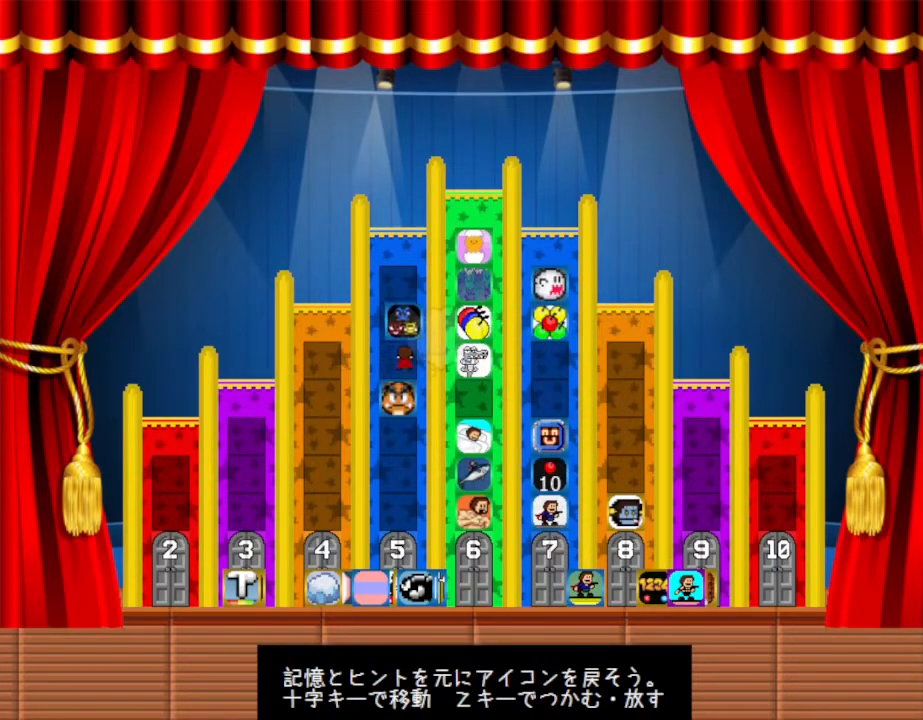
Gameplay with keyboard; each line is a JSON object with the keys held at the frame after it. "events" lists presses ("down") and releases ("up") of "down", "left", "r", "right", "up" and "z" between this image and that frame as [ms after this image, input, new state], when the widget could be followed in between. No other keys are recorded. Mouse input is not recorded.
{"keys": [], "events": [[33, "up", "up"]]}
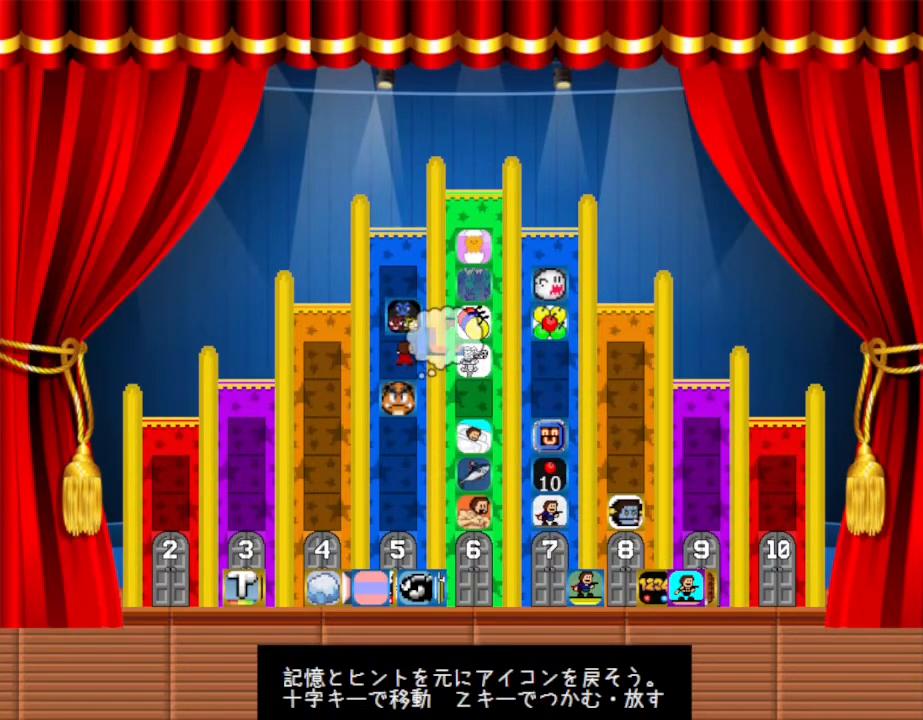
{"keys": [], "events": [[150, "up", "down"], [333, "up", "up"]]}
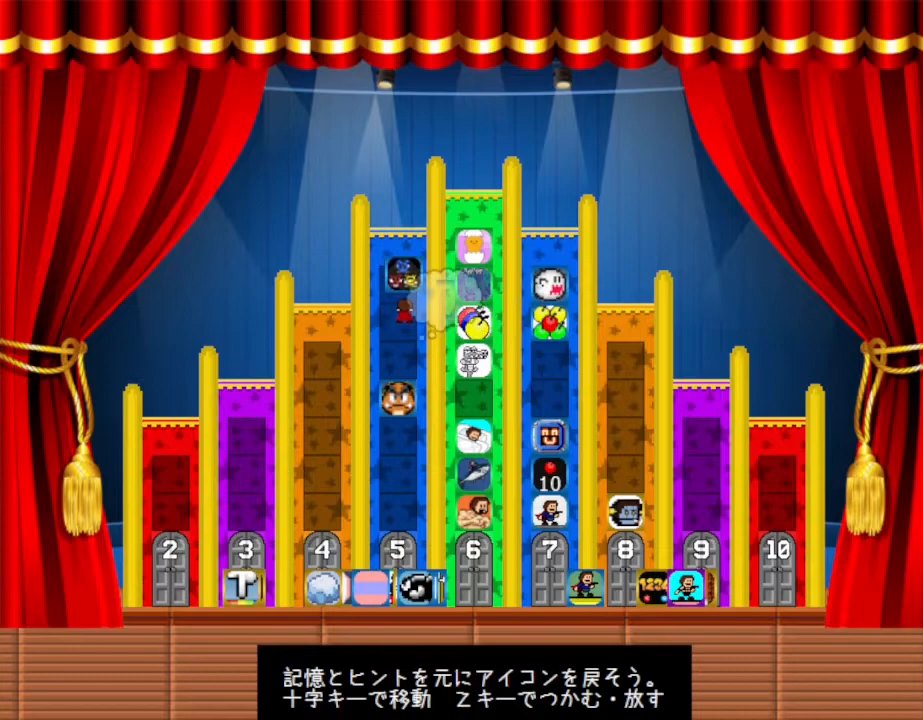
{"keys": ["down"], "events": [[350, "down", "down"]]}
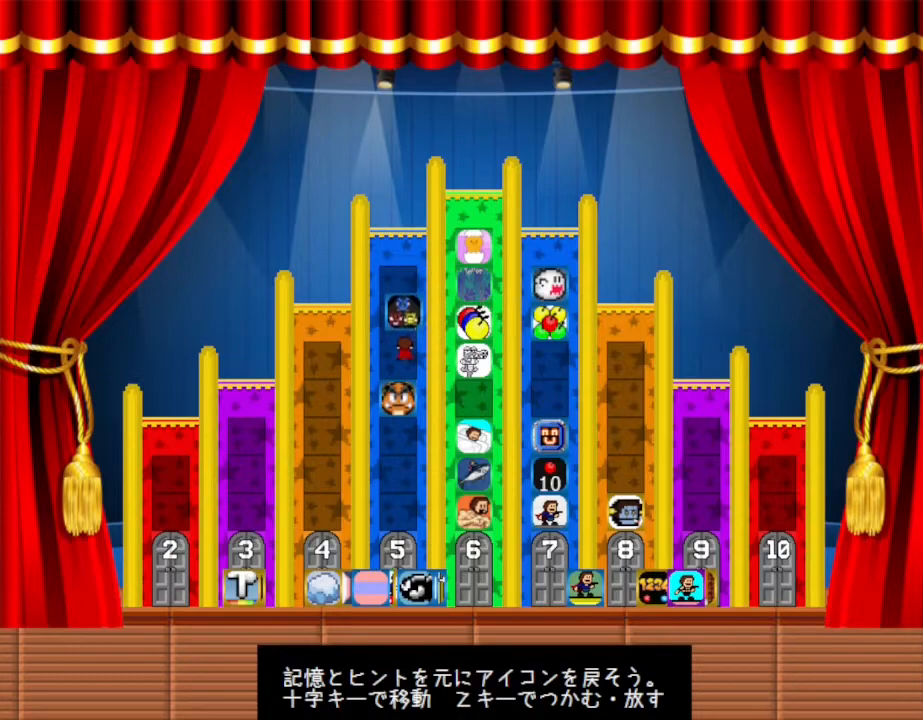
{"keys": [], "events": [[433, "down", "up"]]}
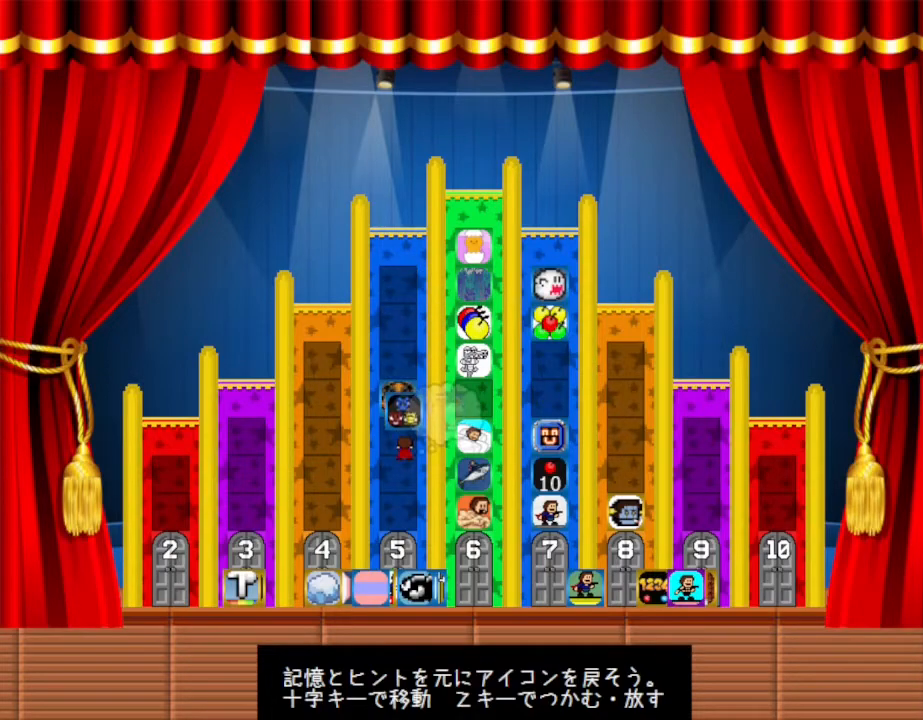
{"keys": ["down"], "events": [[400, "down", "down"]]}
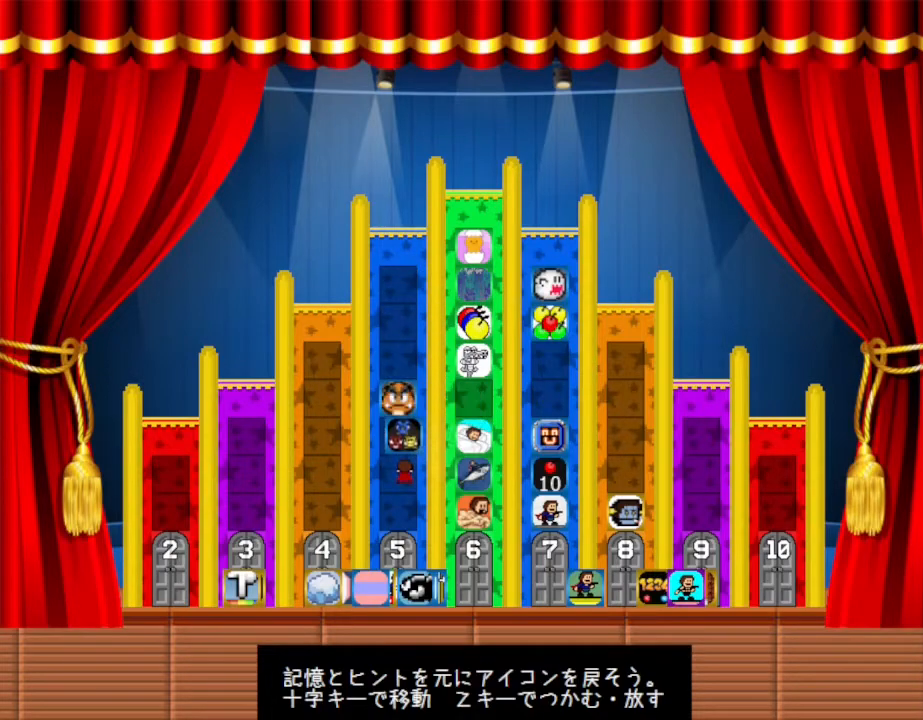
{"keys": [], "events": [[100, "down", "up"]]}
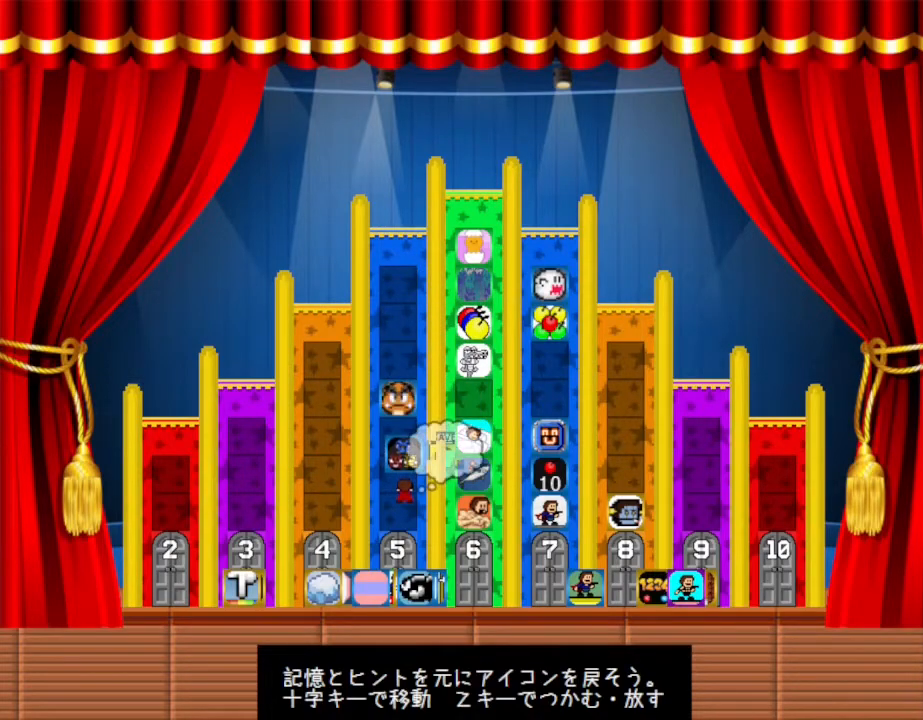
{"keys": [], "events": [[117, "down", "down"], [300, "down", "up"]]}
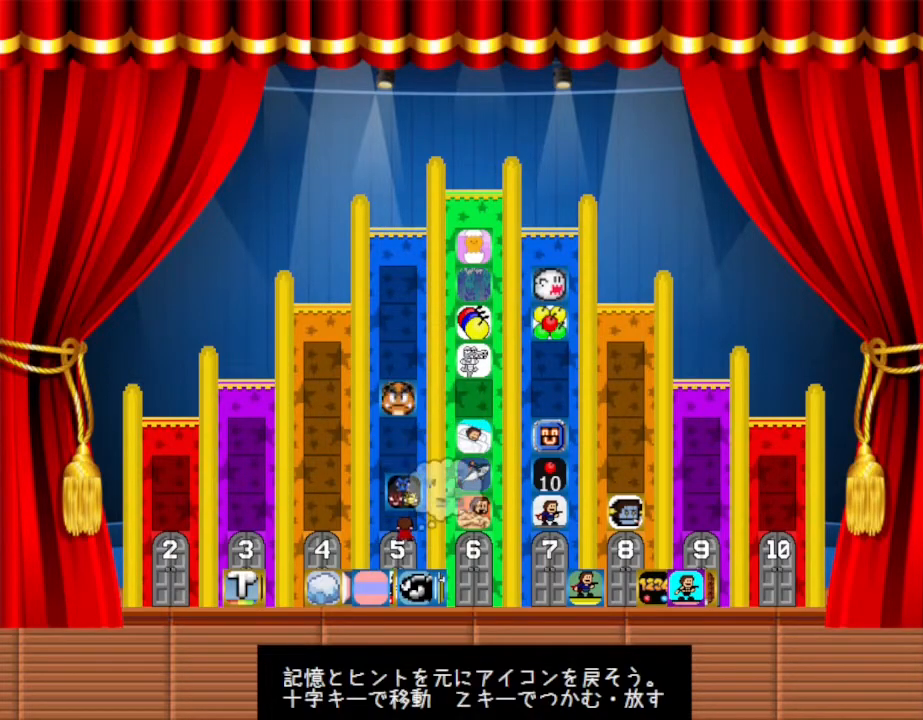
{"keys": [], "events": []}
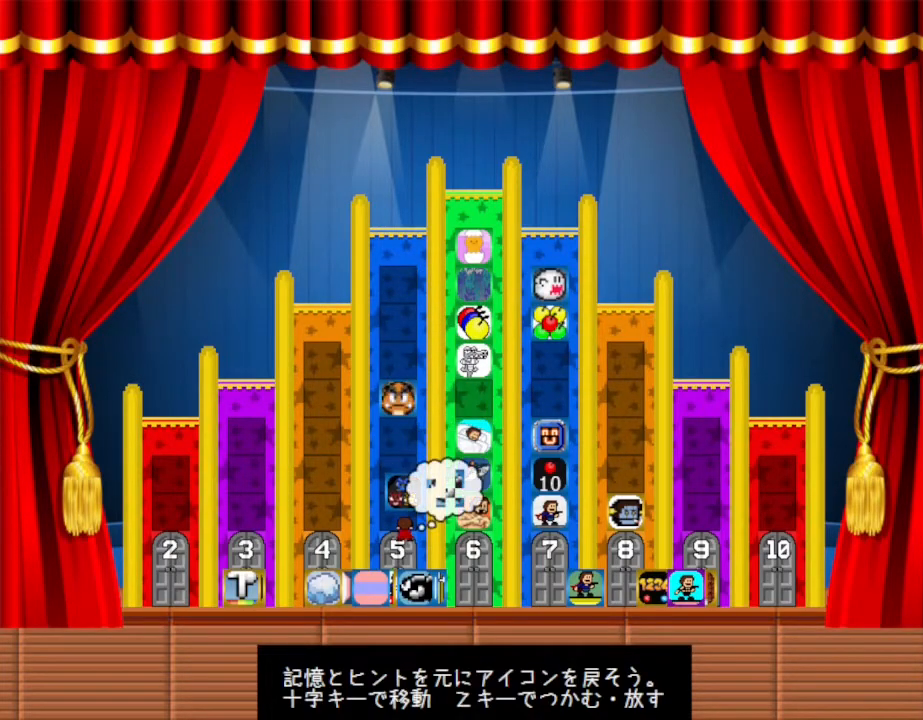
{"keys": [], "events": []}
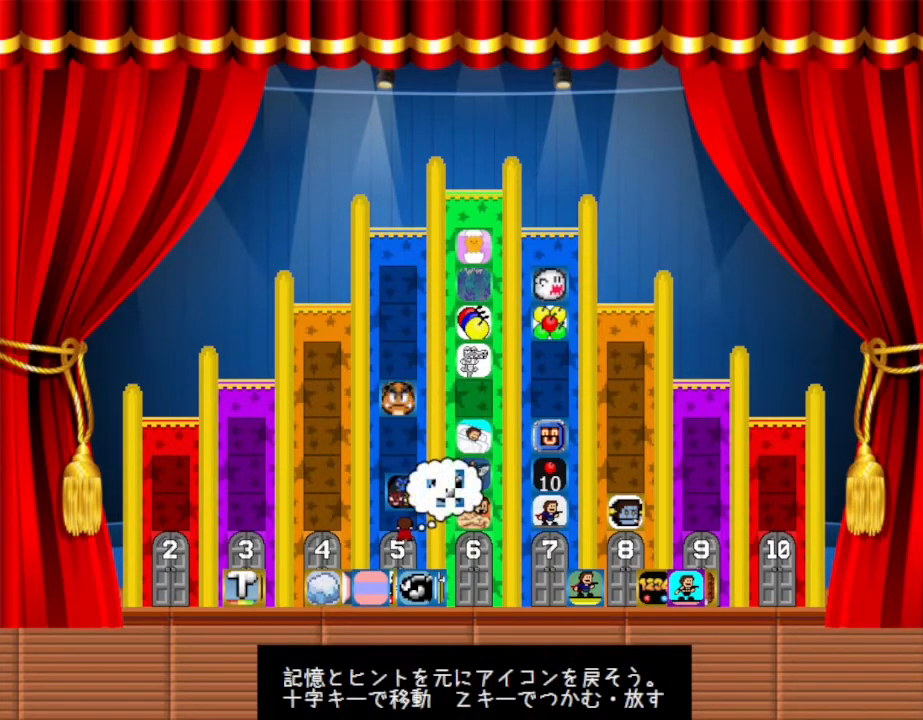
{"keys": ["right"], "events": [[250, "right", "down"]]}
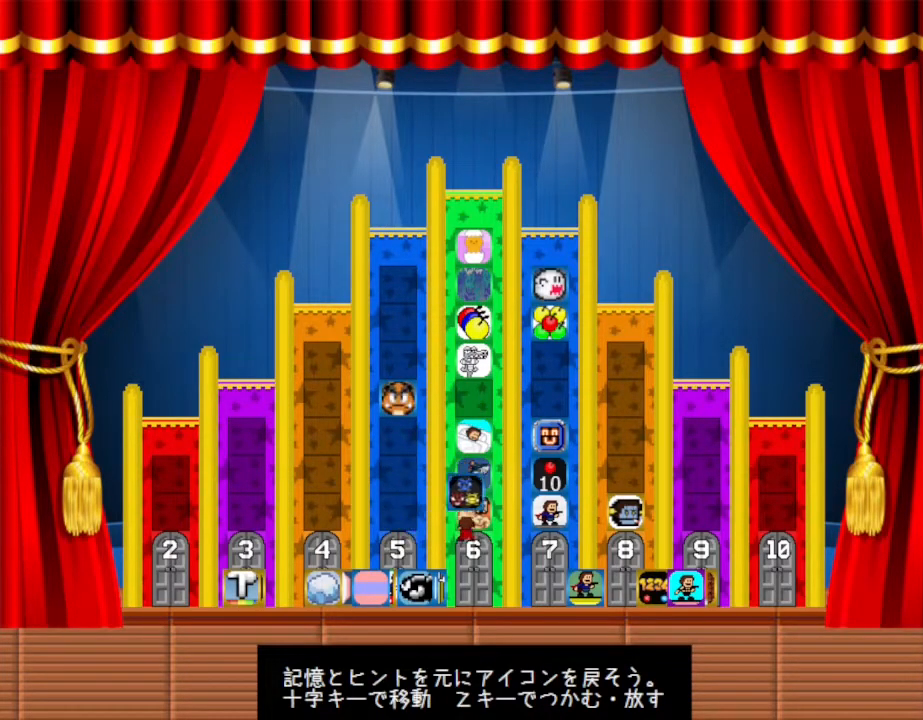
{"keys": ["up"], "events": [[167, "up", "down"], [400, "right", "up"]]}
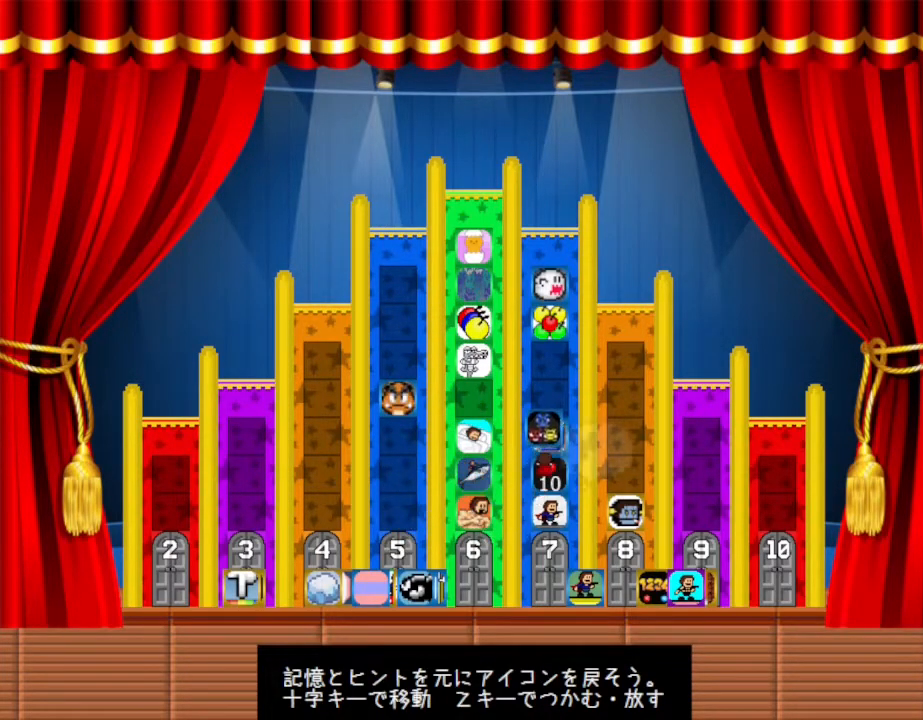
{"keys": [], "events": [[367, "up", "up"]]}
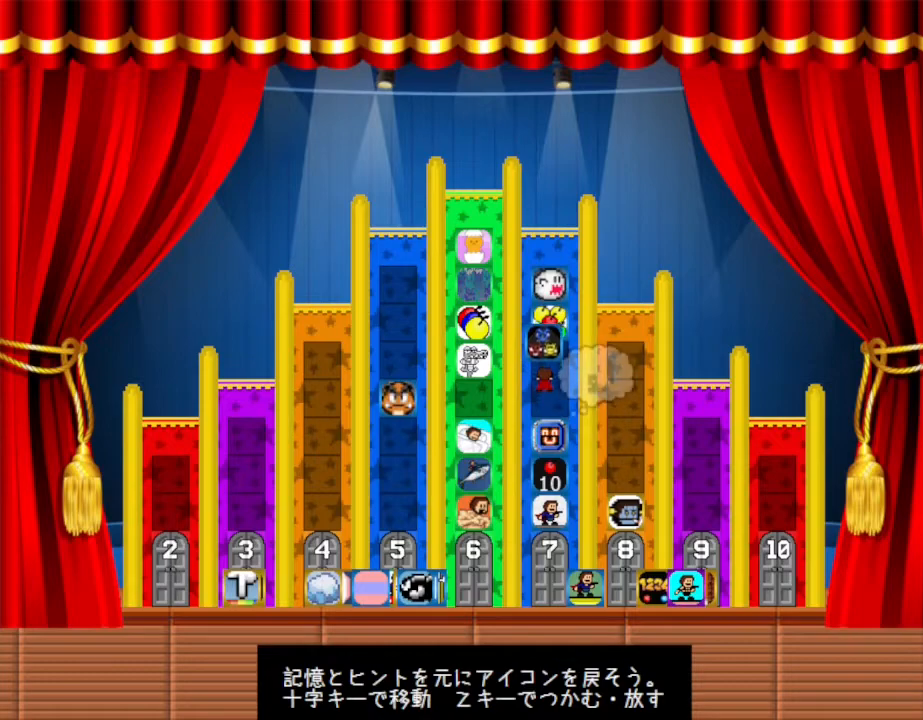
{"keys": [], "events": []}
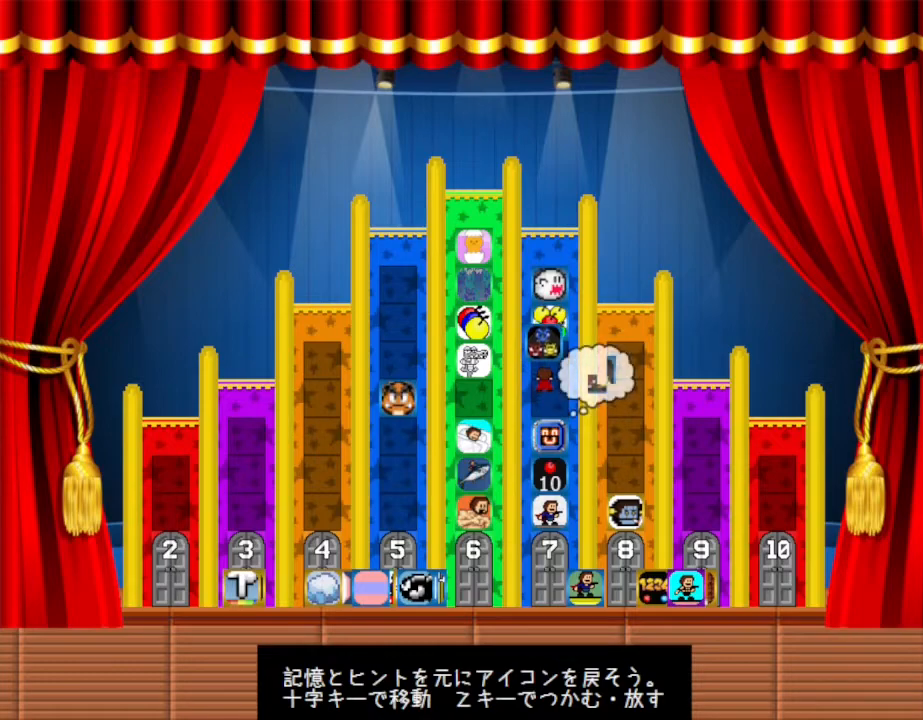
{"keys": [], "events": []}
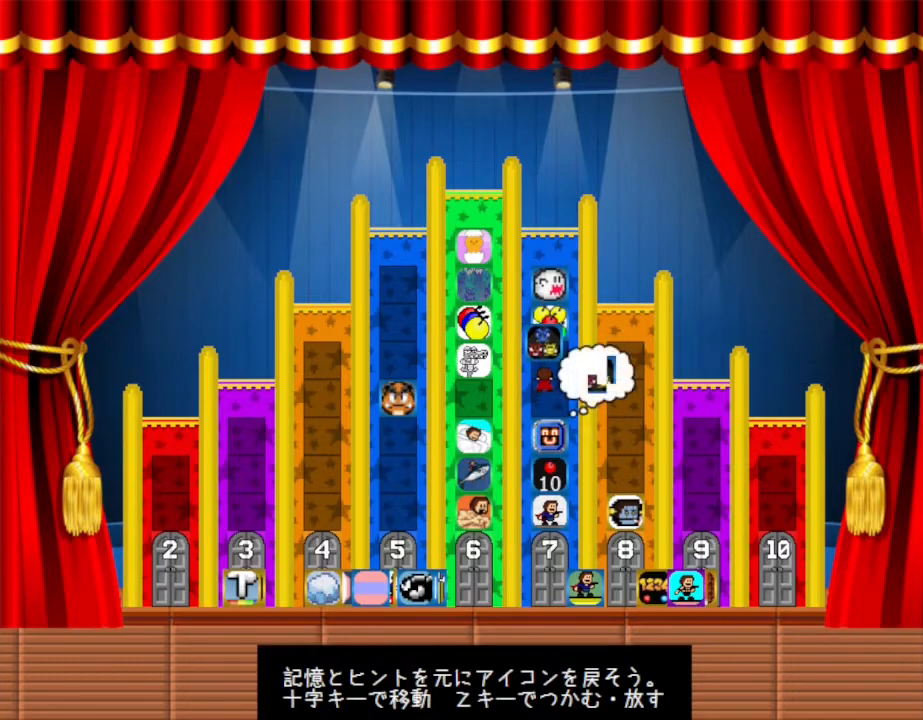
{"keys": ["z"], "events": [[483, "z", "down"]]}
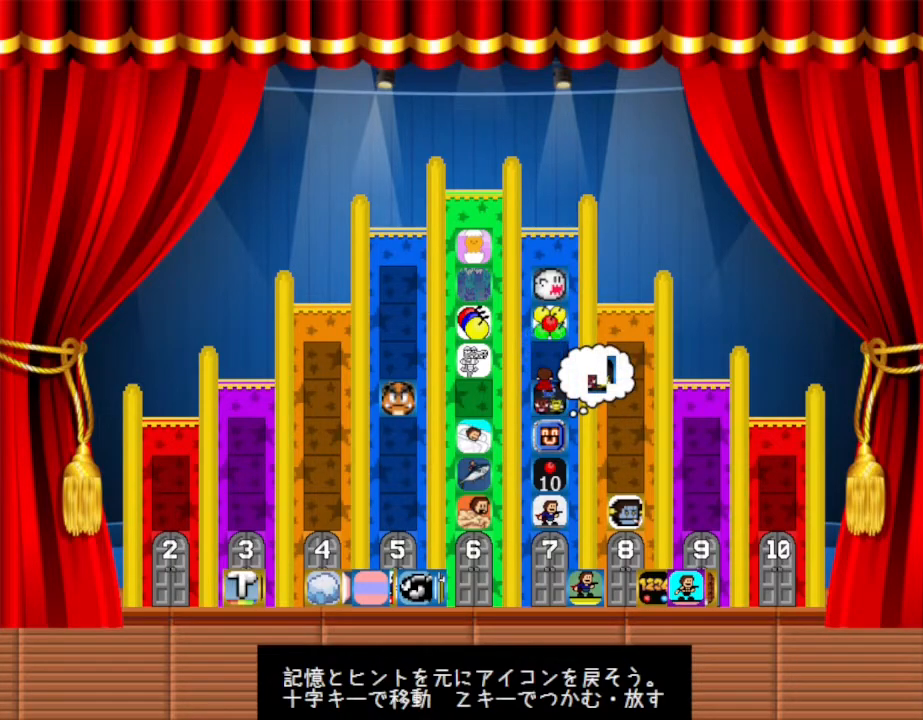
{"keys": ["down"], "events": [[83, "z", "up"], [150, "down", "down"]]}
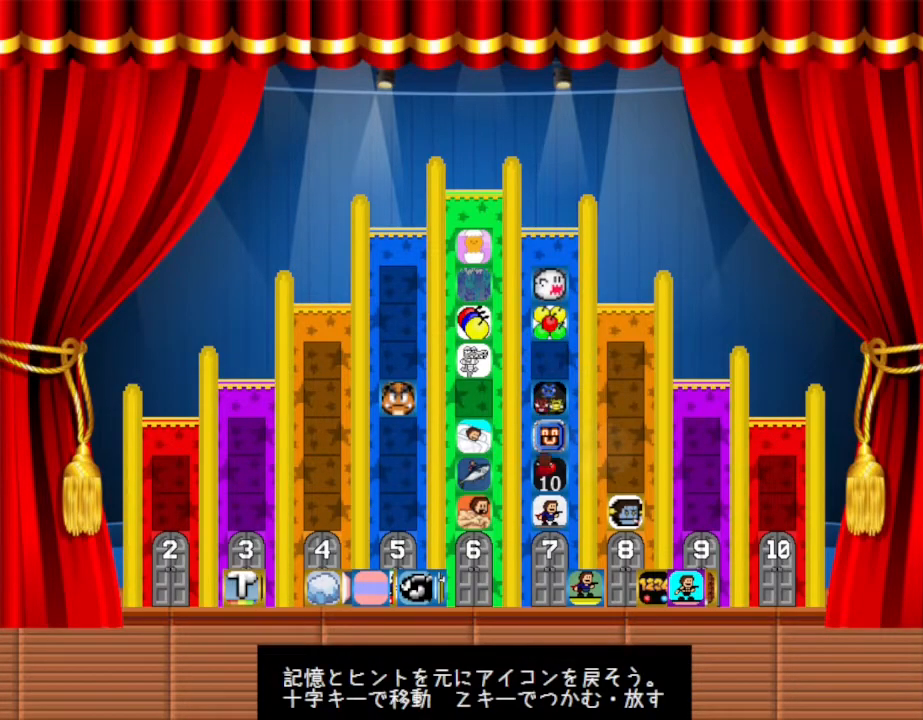
{"keys": ["down", "right"], "events": [[400, "right", "down"]]}
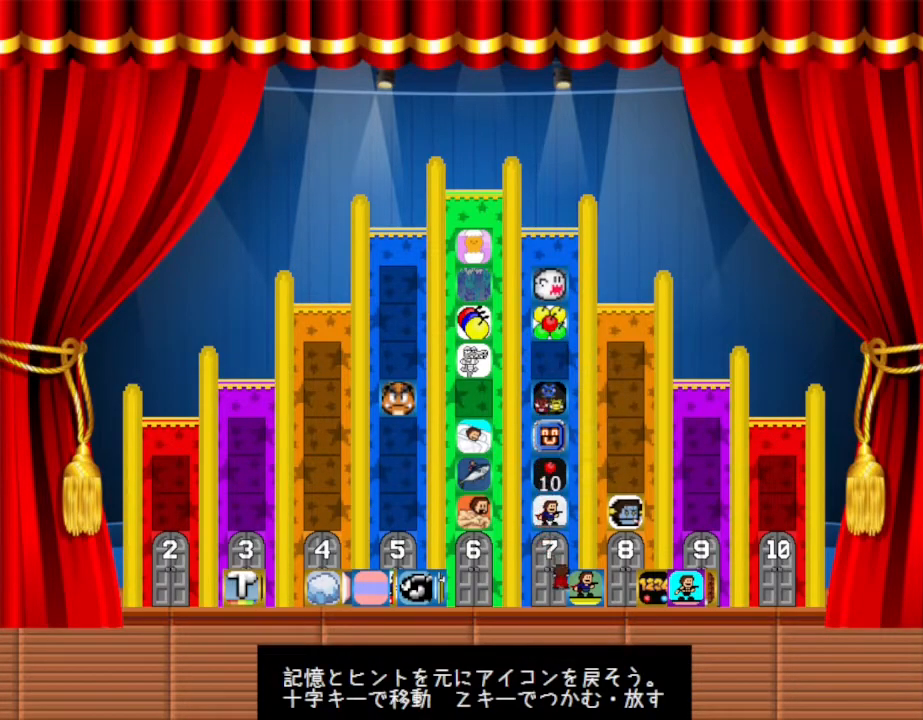
{"keys": ["z"], "events": [[83, "right", "up"], [133, "down", "up"], [500, "z", "down"]]}
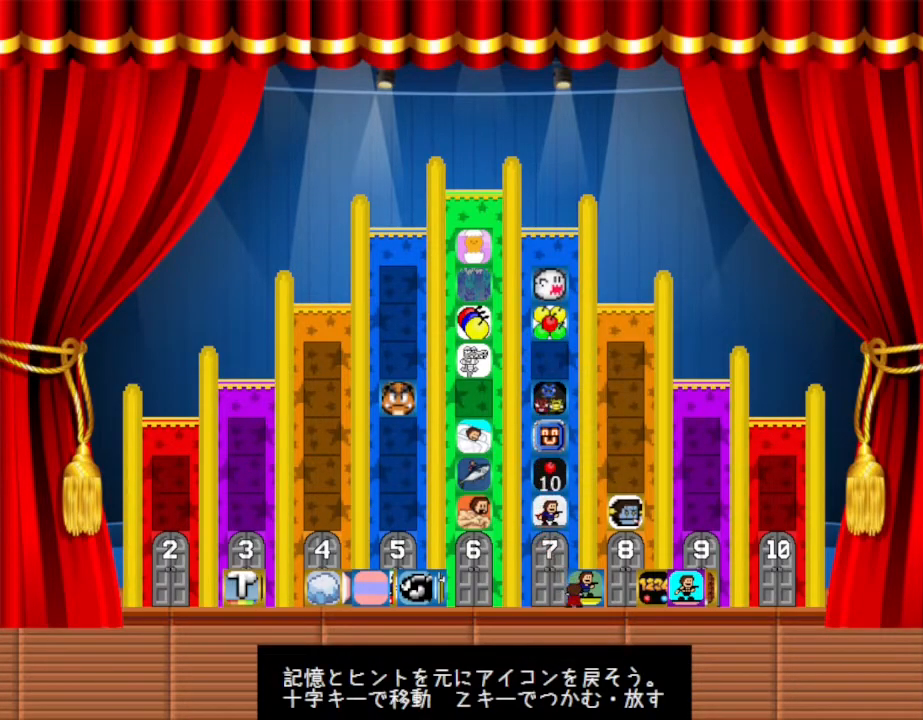
{"keys": ["up"], "events": [[117, "z", "up"], [150, "left", "down"], [300, "up", "down"], [433, "left", "up"]]}
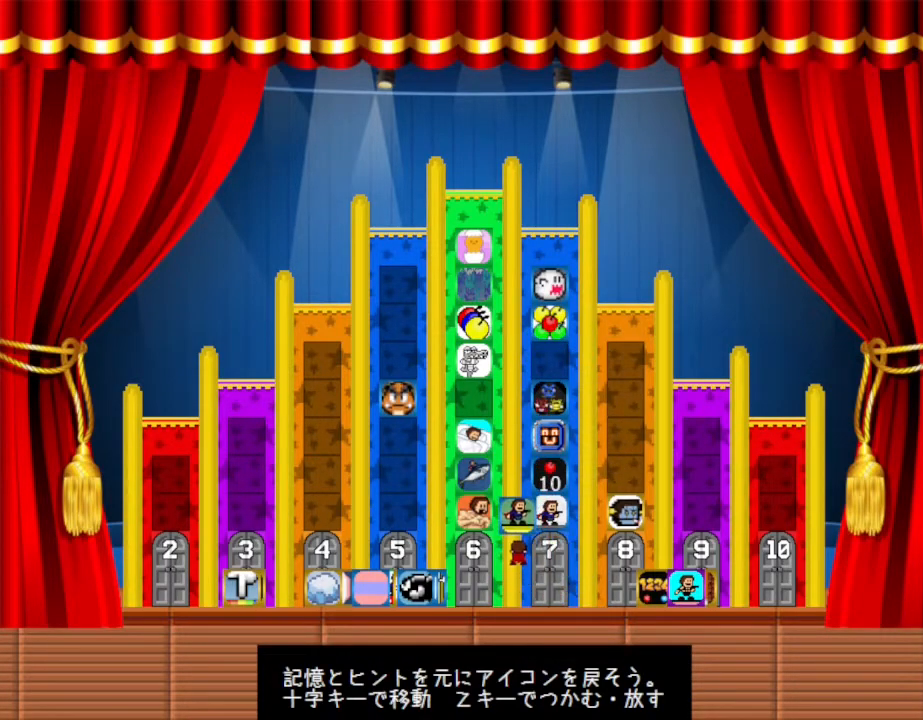
{"keys": ["up"], "events": [[267, "right", "down"], [417, "right", "up"]]}
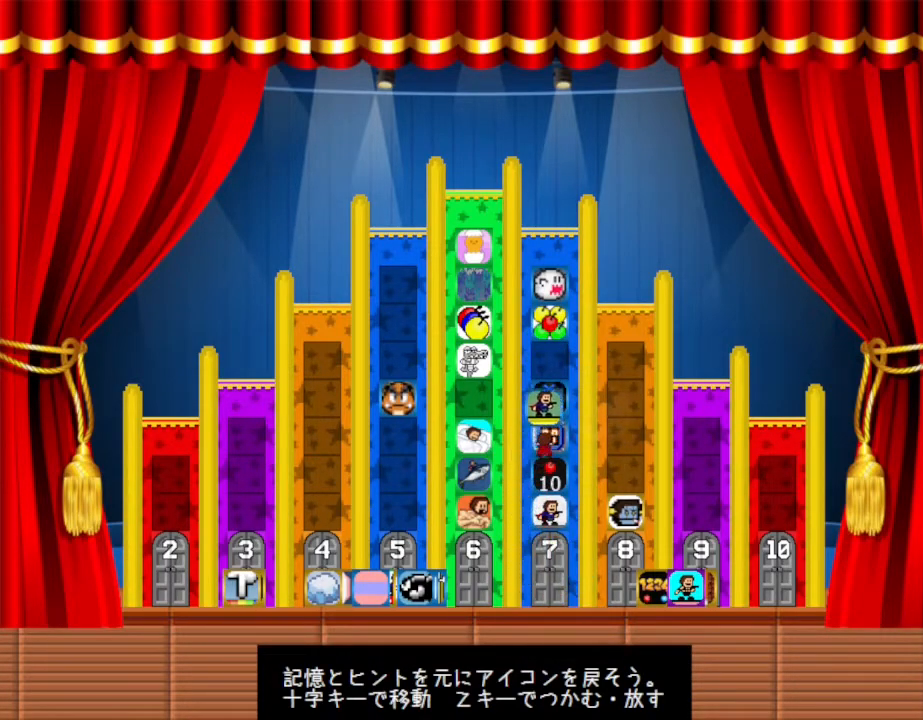
{"keys": [], "events": [[417, "up", "up"]]}
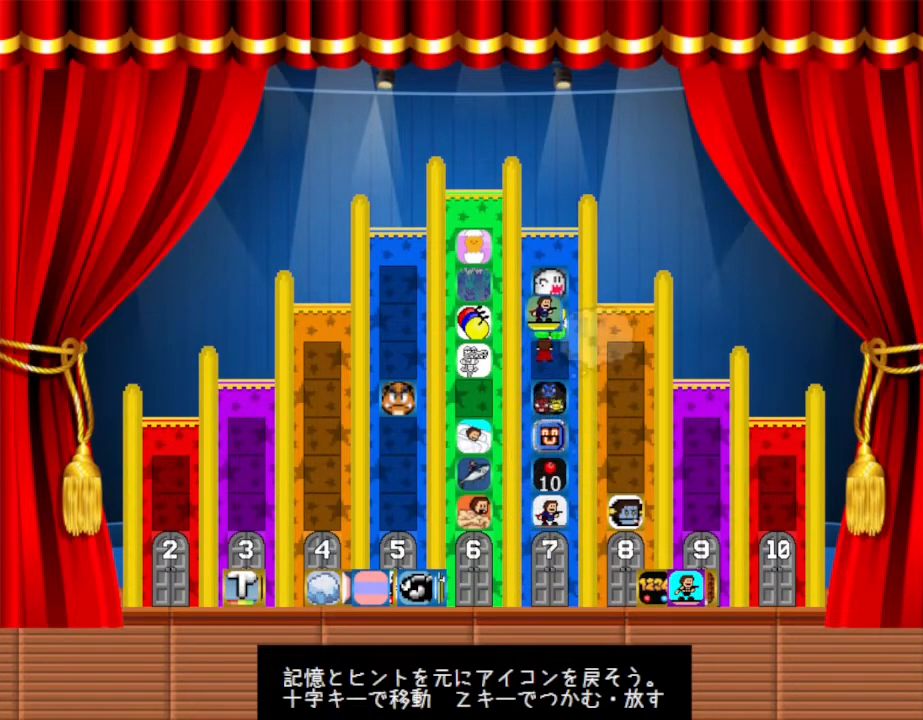
{"keys": [], "events": []}
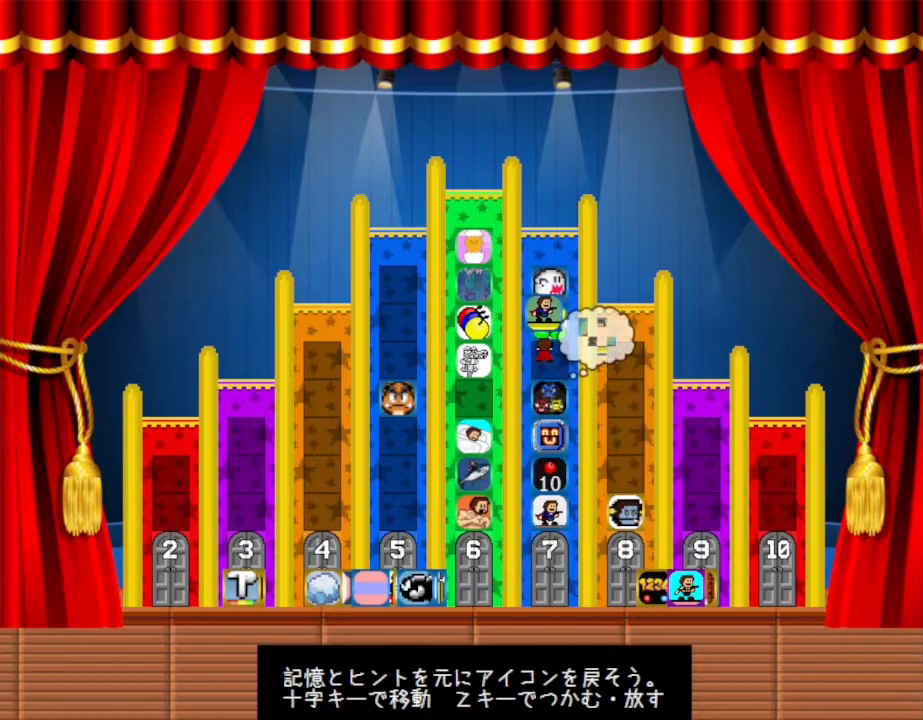
{"keys": ["down", "left"], "events": [[33, "z", "down"], [117, "z", "up"], [167, "left", "down"], [267, "down", "down"]]}
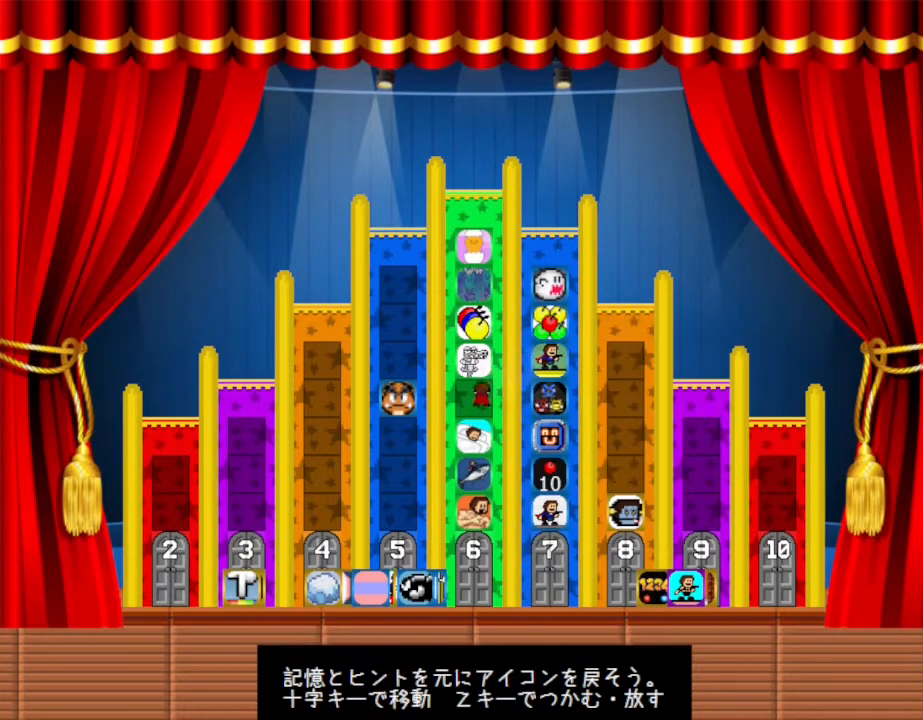
{"keys": ["down"], "events": [[250, "left", "up"]]}
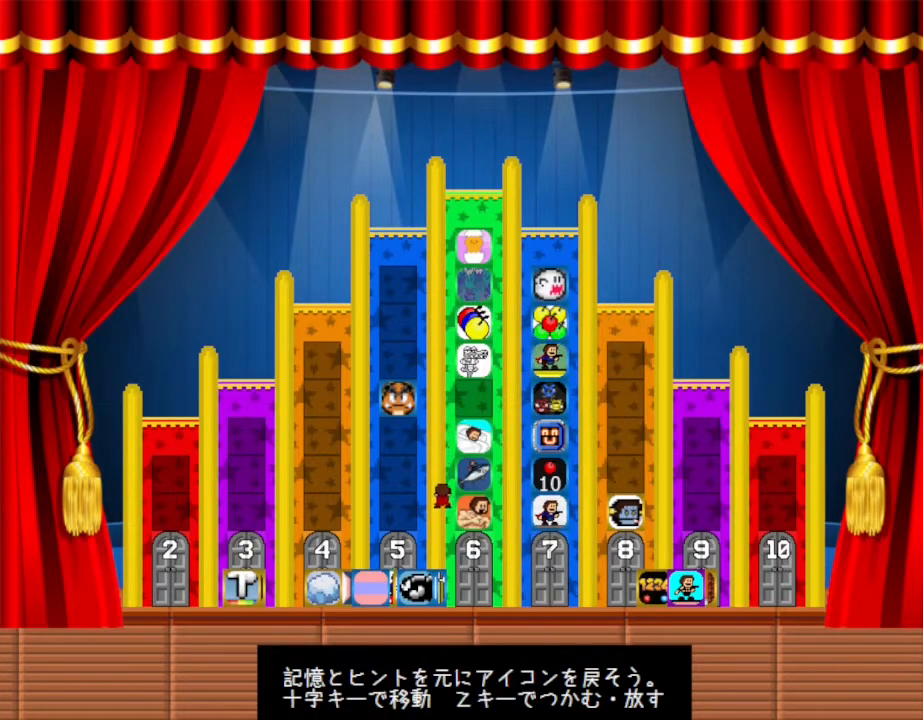
{"keys": [], "events": [[433, "down", "up"]]}
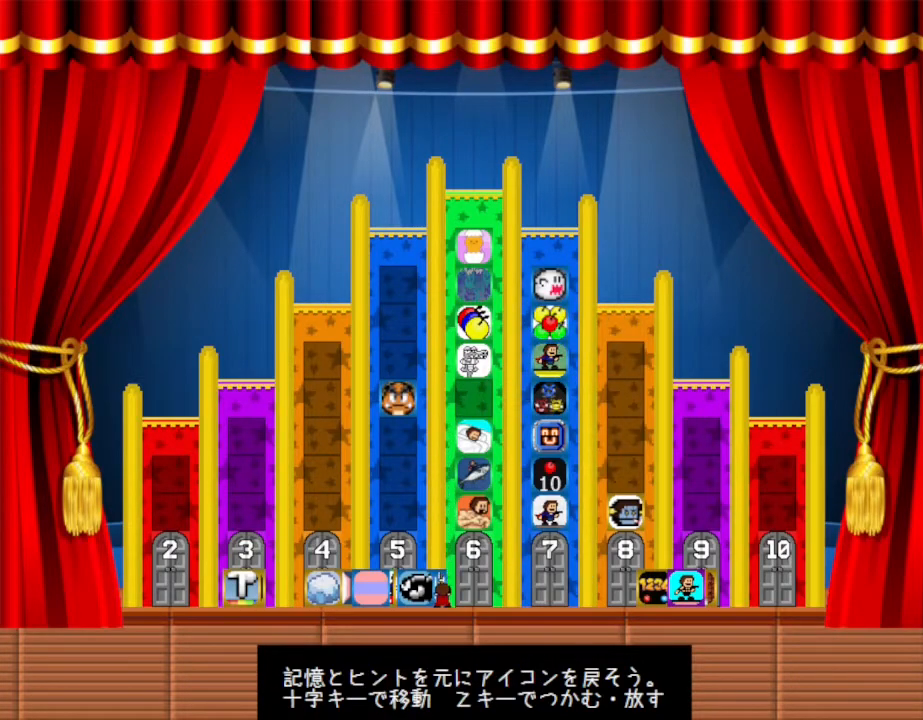
{"keys": ["up"], "events": [[117, "left", "down"], [283, "left", "up"], [283, "z", "down"], [433, "z", "up"], [467, "up", "down"]]}
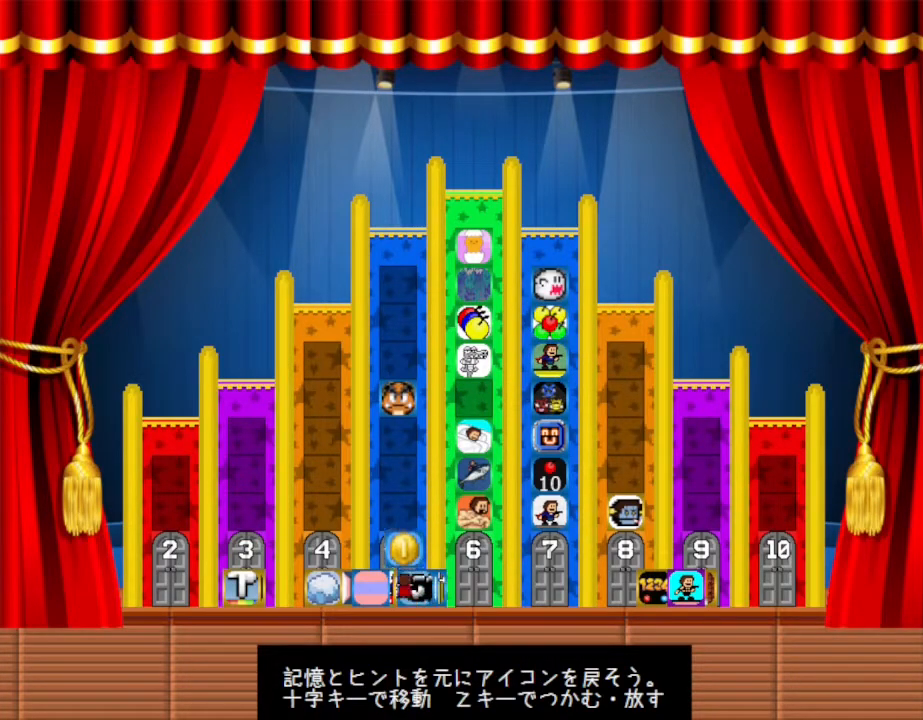
{"keys": ["left"], "events": [[133, "left", "down"], [233, "up", "up"]]}
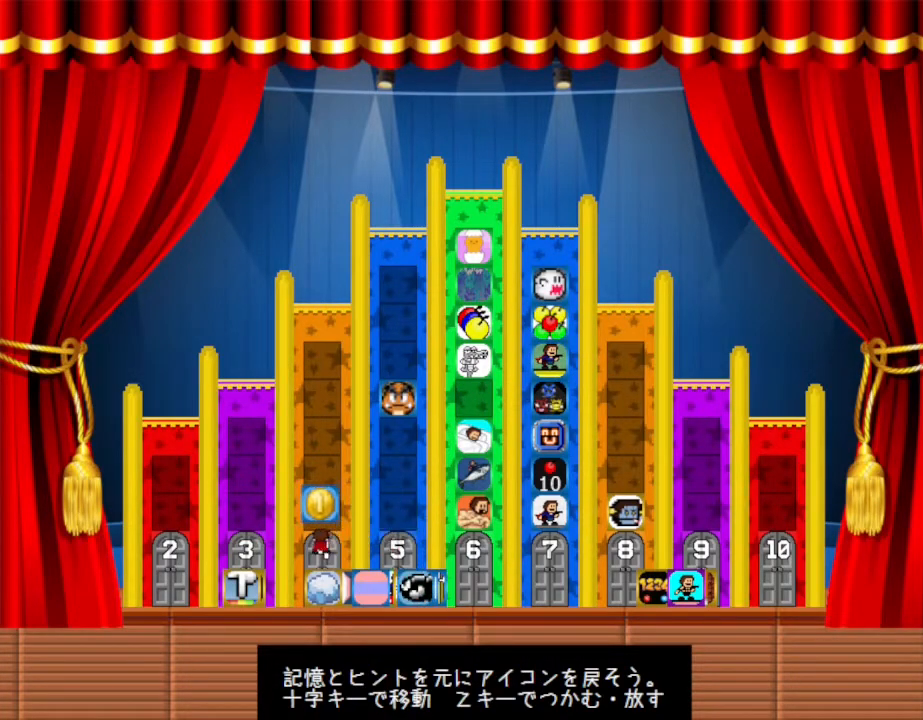
{"keys": [], "events": [[33, "left", "up"], [117, "right", "down"], [183, "up", "down"], [467, "up", "up"], [483, "right", "up"]]}
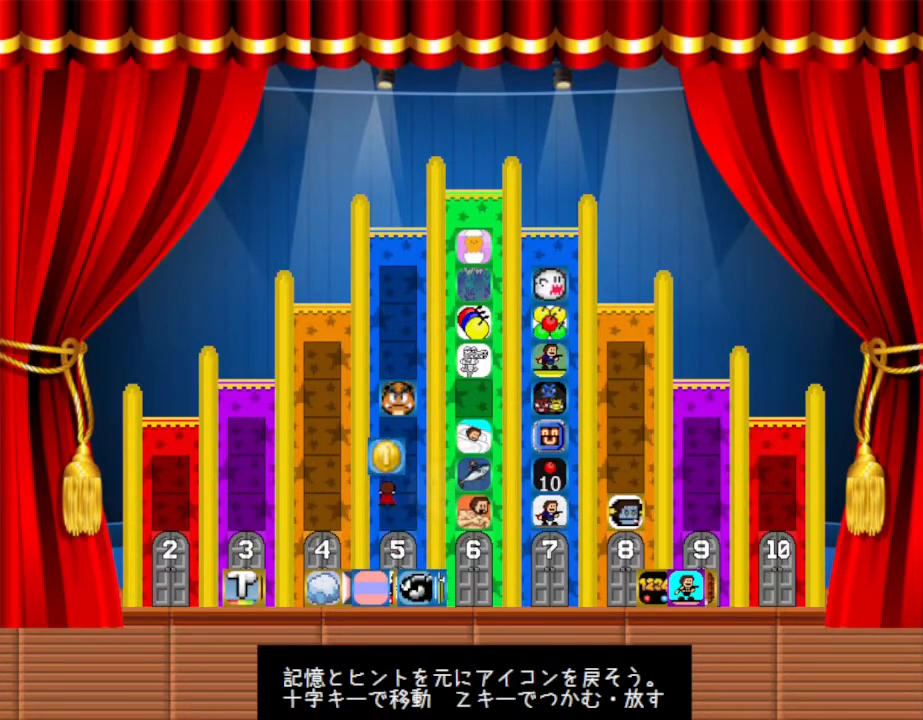
{"keys": [], "events": []}
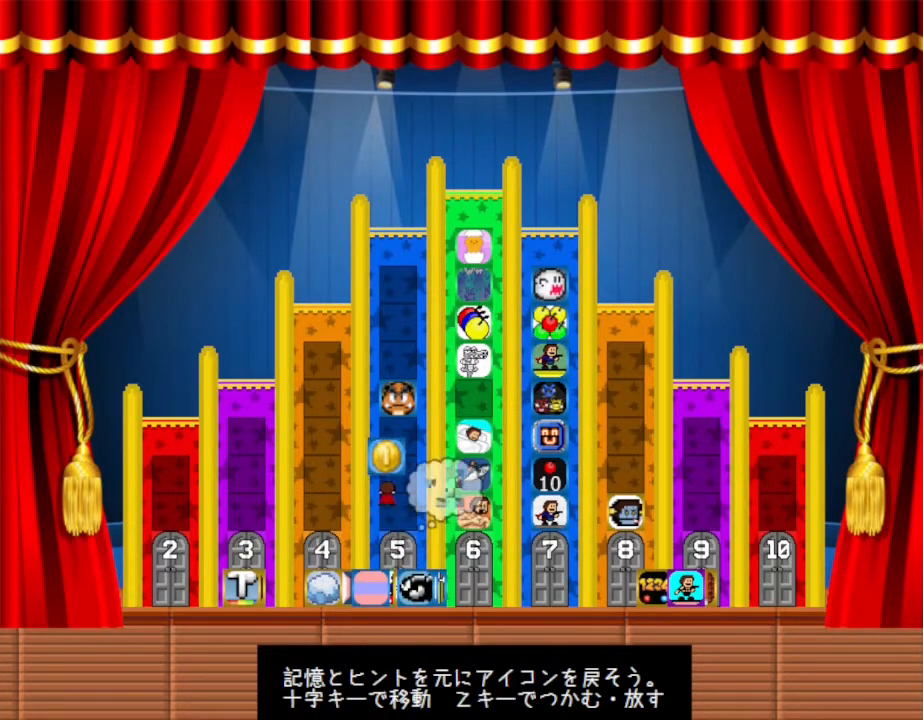
{"keys": [], "events": [[200, "right", "down"], [200, "up", "down"], [300, "right", "up"], [317, "up", "up"]]}